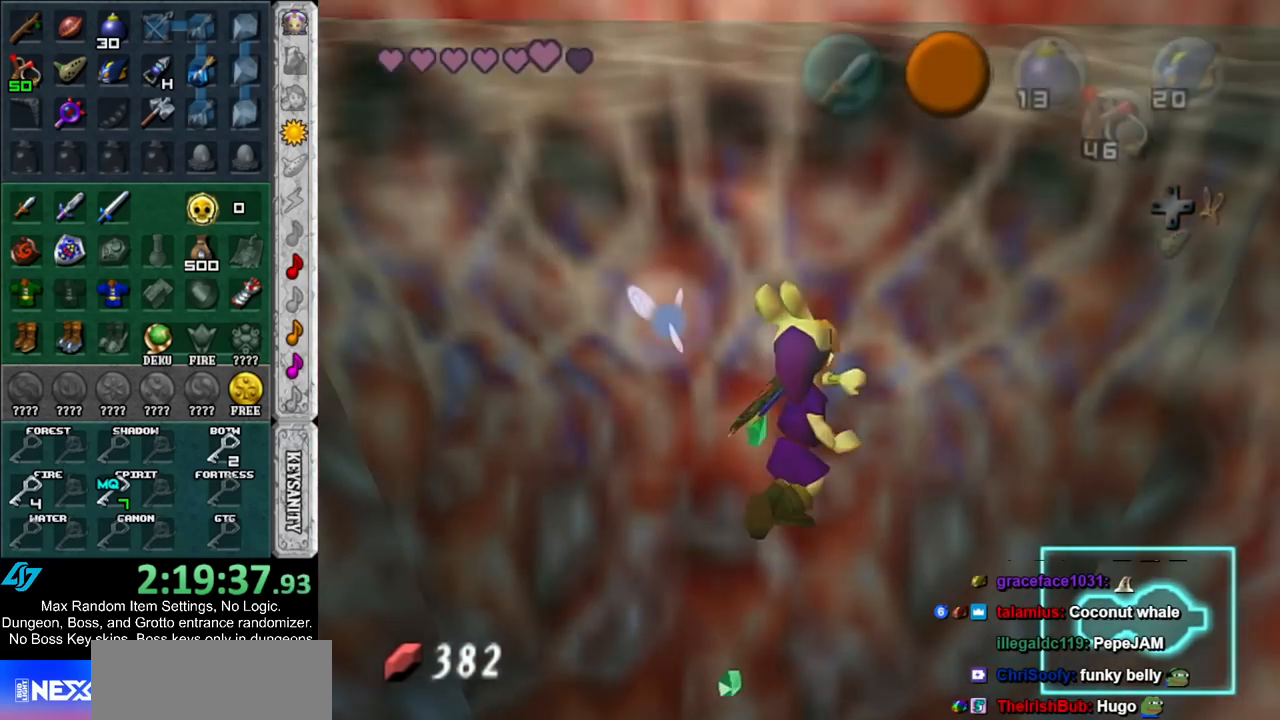
Gameplay with a controller (Nintendo layout); each line is a JSON object with the inputs held at the frame after it. "events" lists button and stick changes between this image and that frame as [ms after this image, input, new state], when the widget could be followed in between. Not read: L3 R3.
{"buttons": [], "left_stick": "up", "right_stick": "center", "events": [[17, "B", "down"], [100, "B", "up"], [167, "B", "down"], [300, "B", "up"]]}
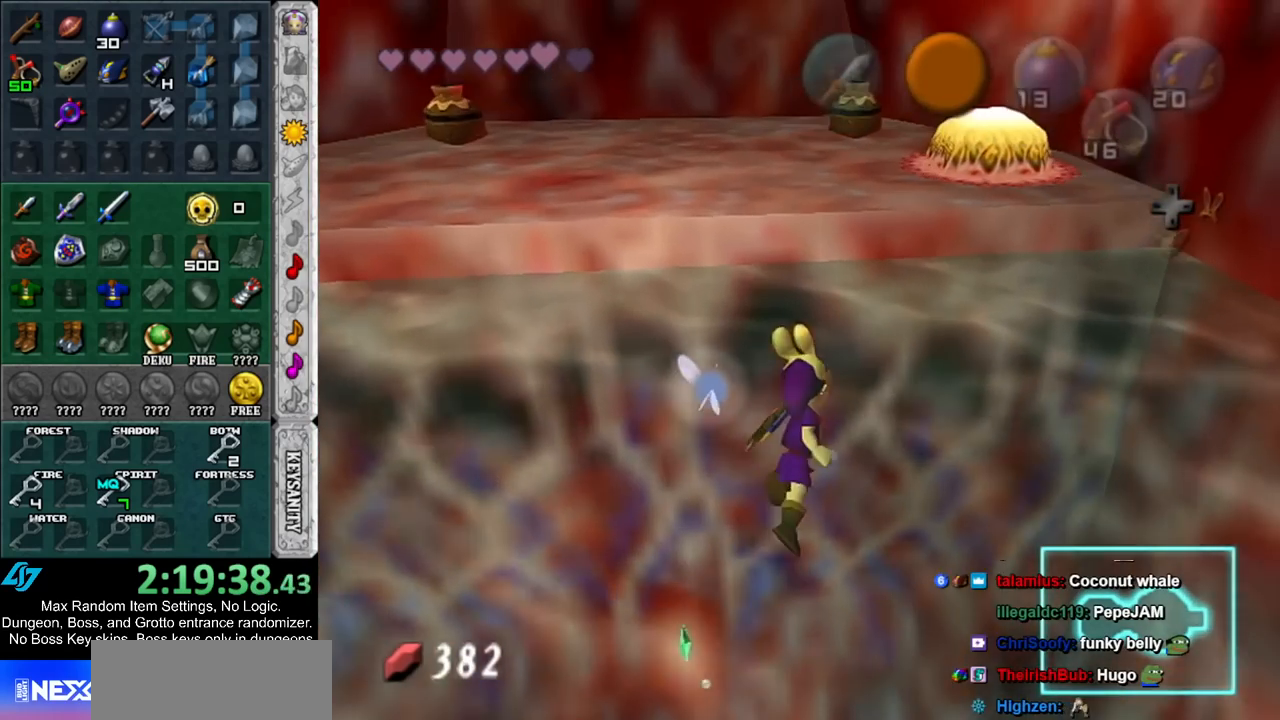
{"buttons": [], "left_stick": "up", "right_stick": "center", "events": []}
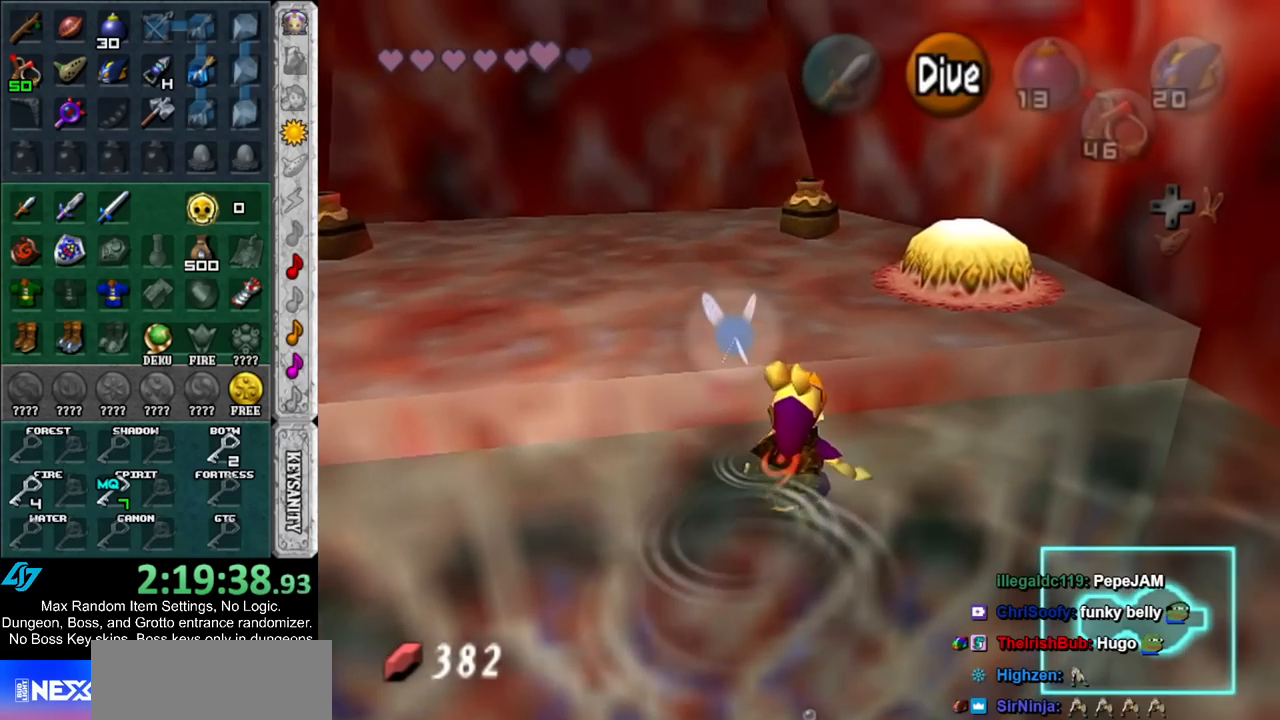
{"buttons": ["A"], "left_stick": "up", "right_stick": "center", "events": [[167, "A", "down"], [233, "A", "up"], [317, "A", "down"], [383, "A", "up"], [450, "A", "down"]]}
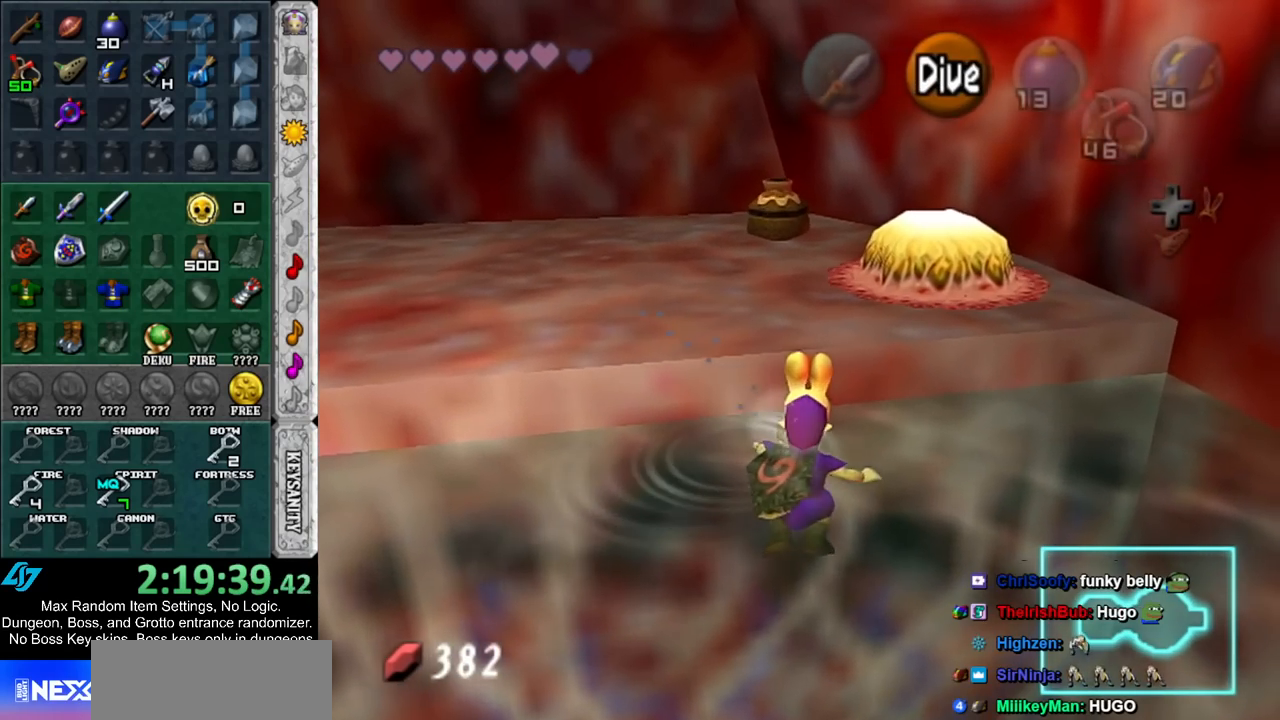
{"buttons": [], "left_stick": "up", "right_stick": "center", "events": [[50, "A", "up"], [133, "A", "down"], [167, "A", "up"]]}
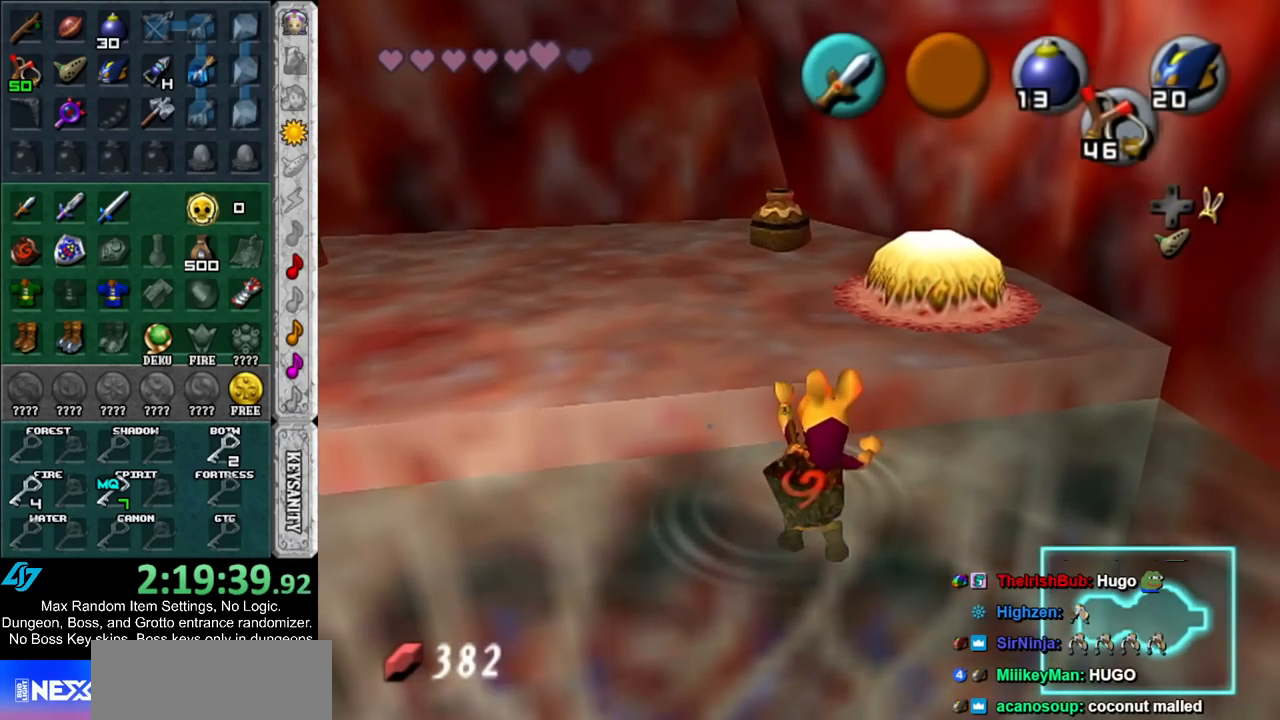
{"buttons": [], "left_stick": "up", "right_stick": "center", "events": []}
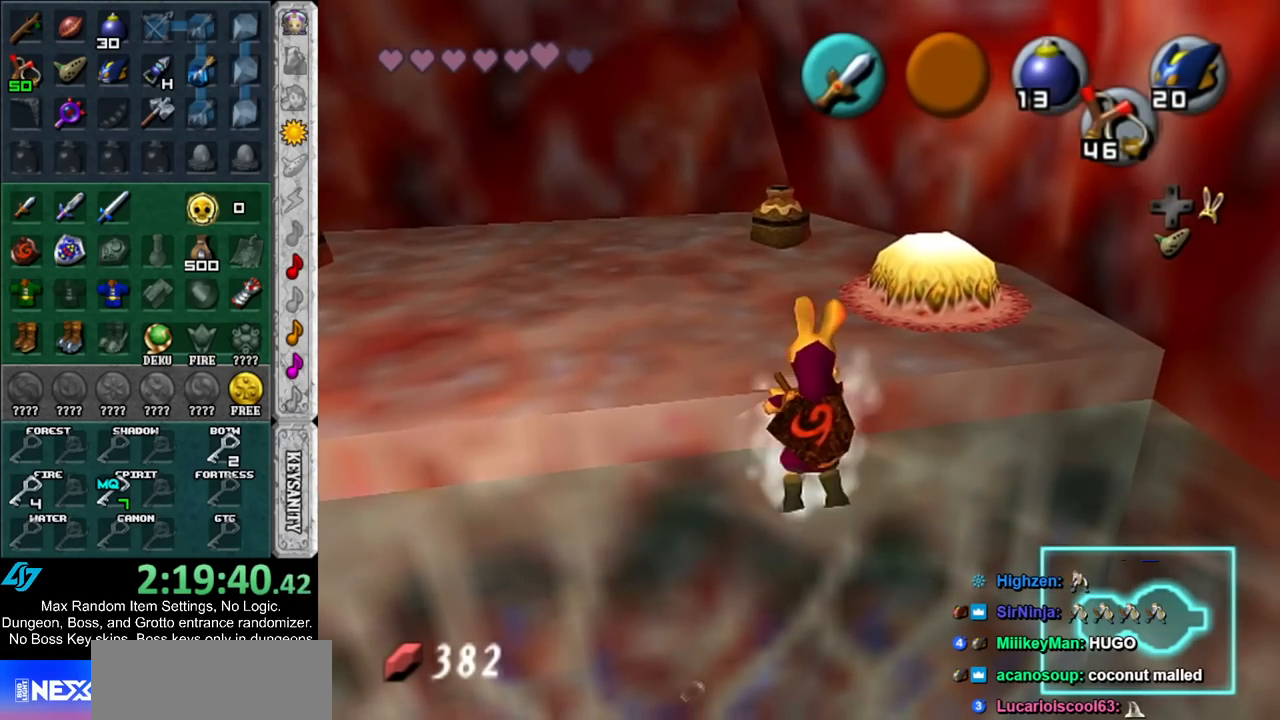
{"buttons": [], "left_stick": "up", "right_stick": "center", "events": []}
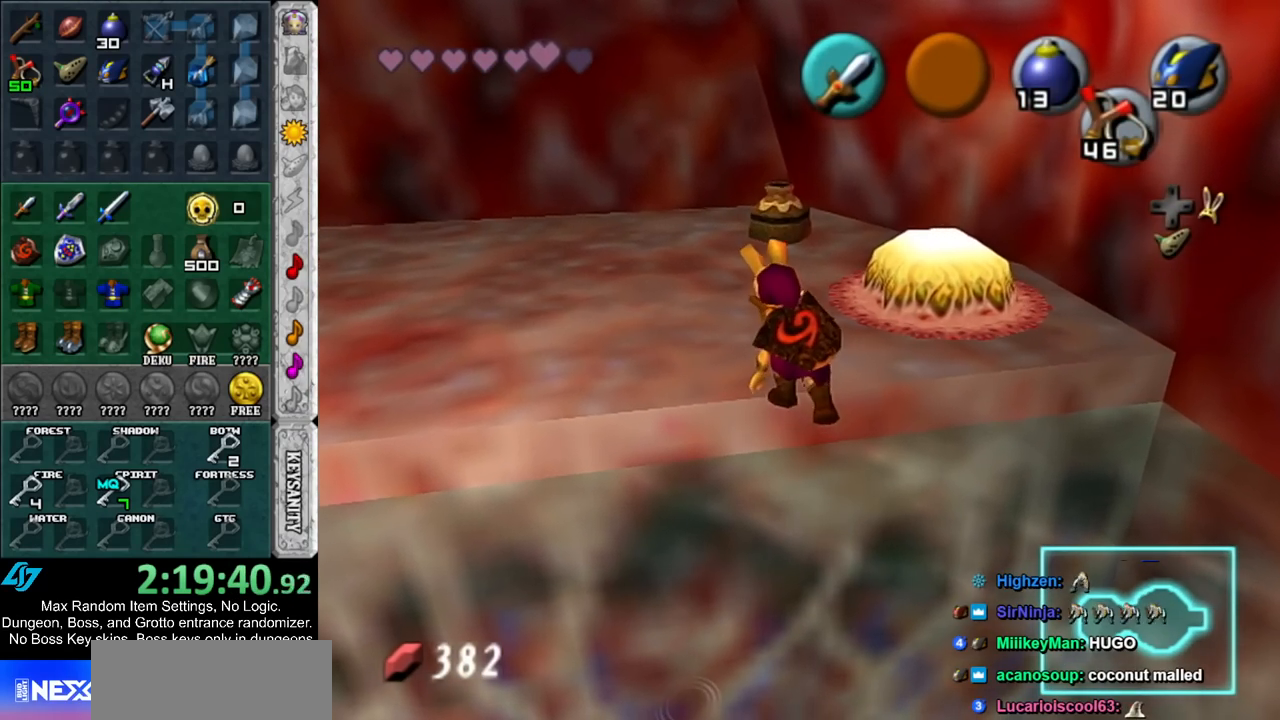
{"buttons": ["A", "L1"], "left_stick": "right", "right_stick": "center", "events": [[350, "L1", "down"], [383, "left_stick", "right"], [417, "A", "down"]]}
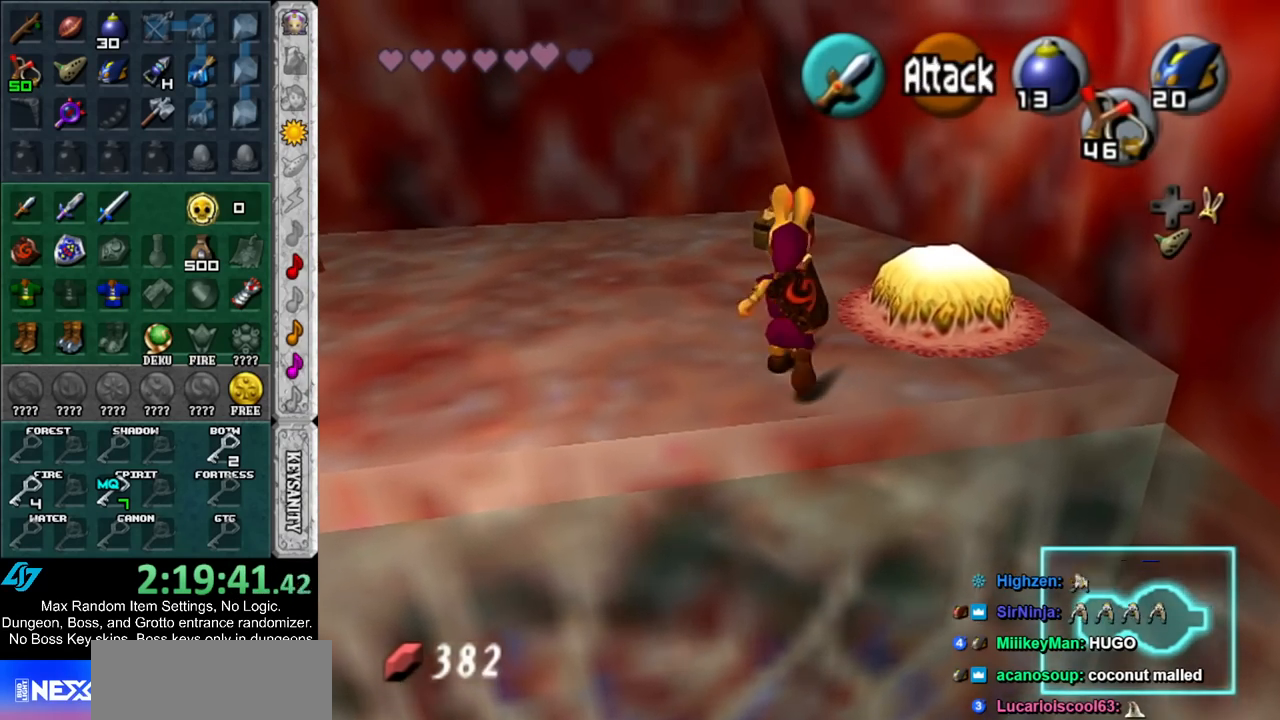
{"buttons": [], "left_stick": "center", "right_stick": "center", "events": [[17, "Z", "down"], [50, "A", "up"], [117, "L1", "up"], [117, "Z", "up"], [150, "left_stick", "center"]]}
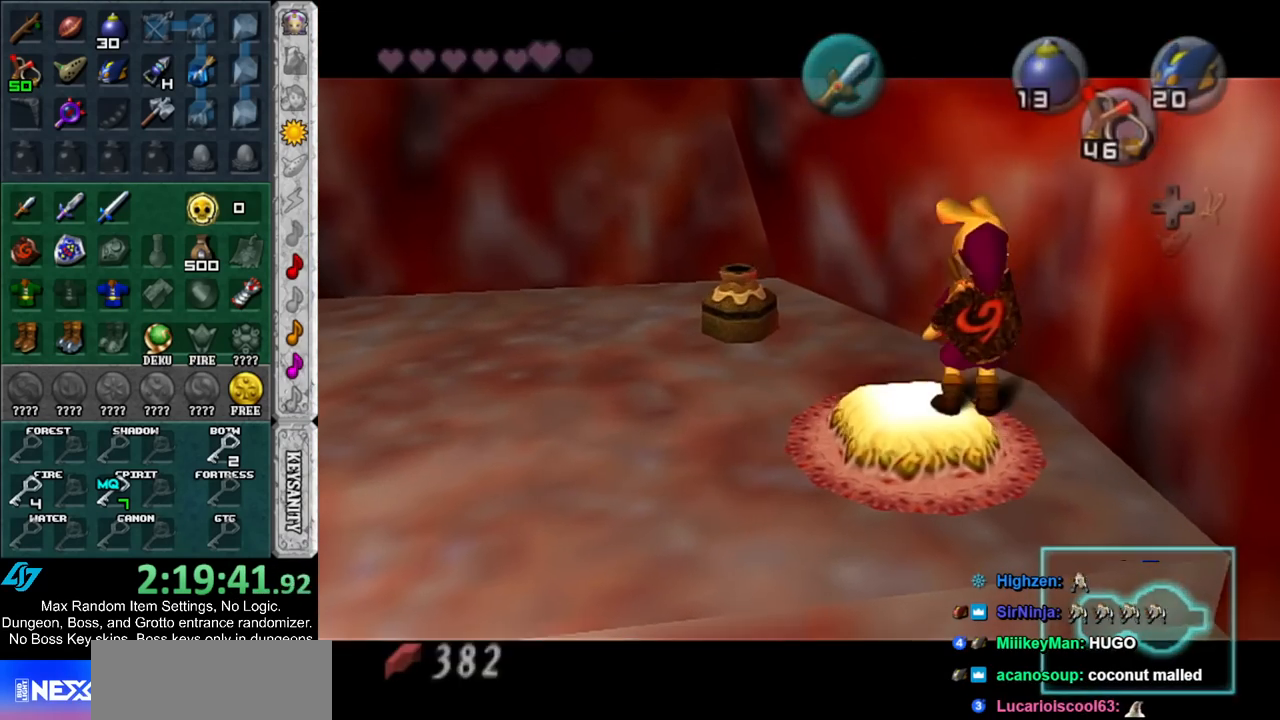
{"buttons": [], "left_stick": "center", "right_stick": "center", "events": []}
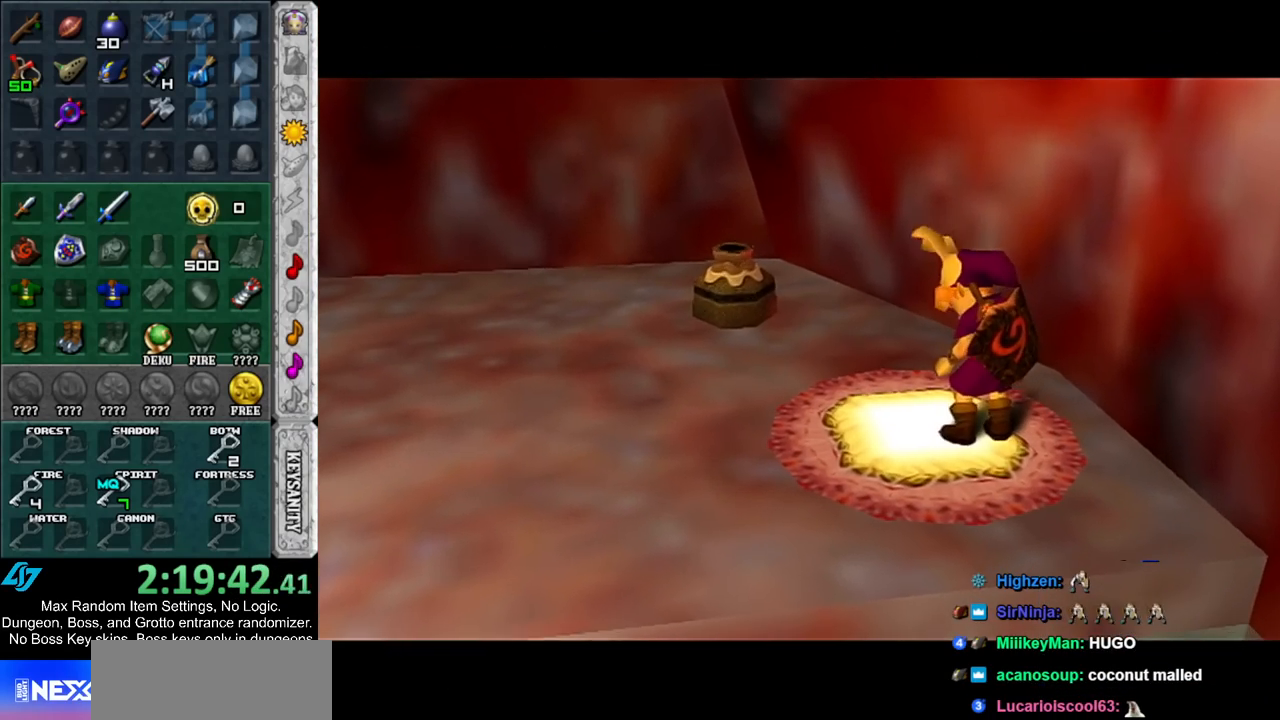
{"buttons": [], "left_stick": "center", "right_stick": "center", "events": []}
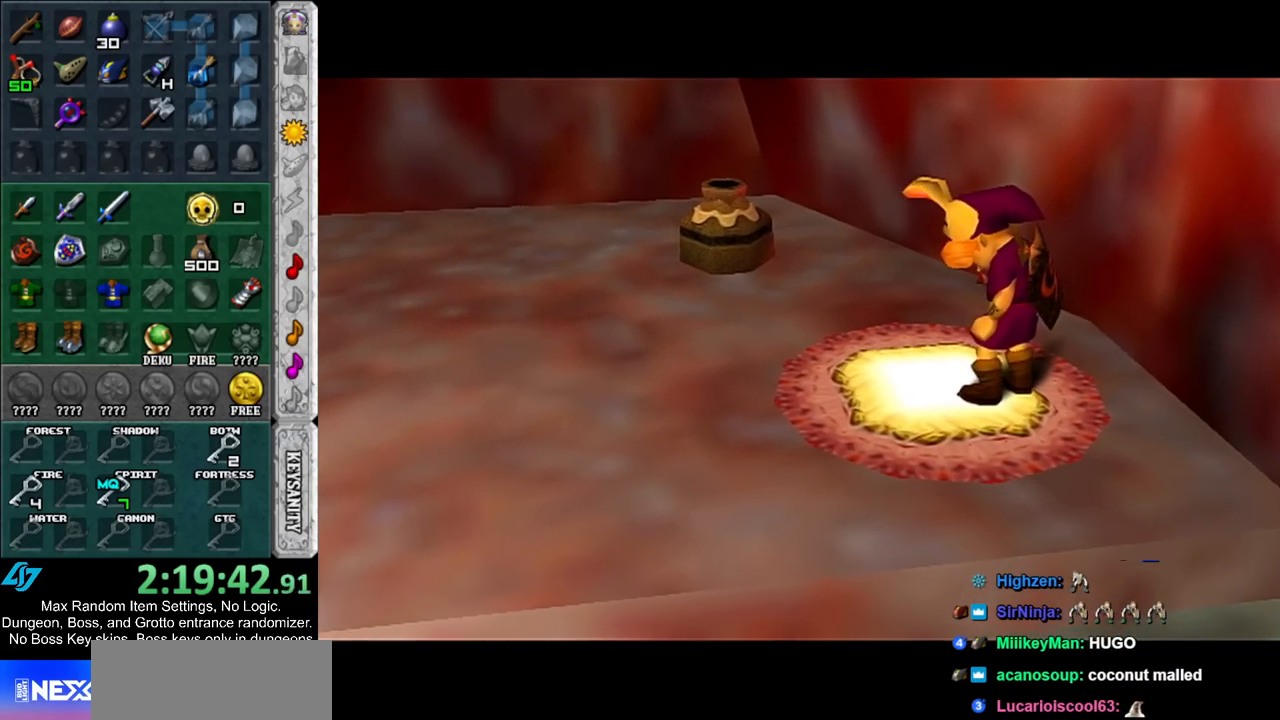
{"buttons": [], "left_stick": "center", "right_stick": "center", "events": []}
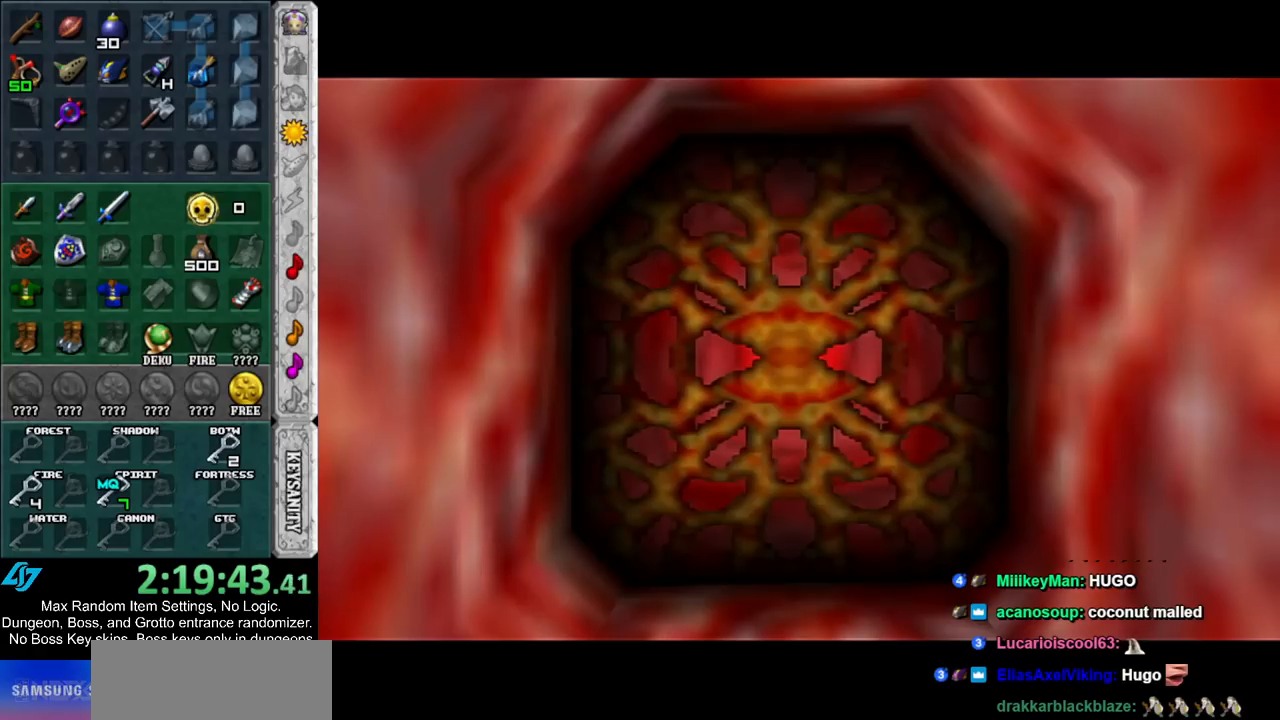
{"buttons": [], "left_stick": "center", "right_stick": "center", "events": []}
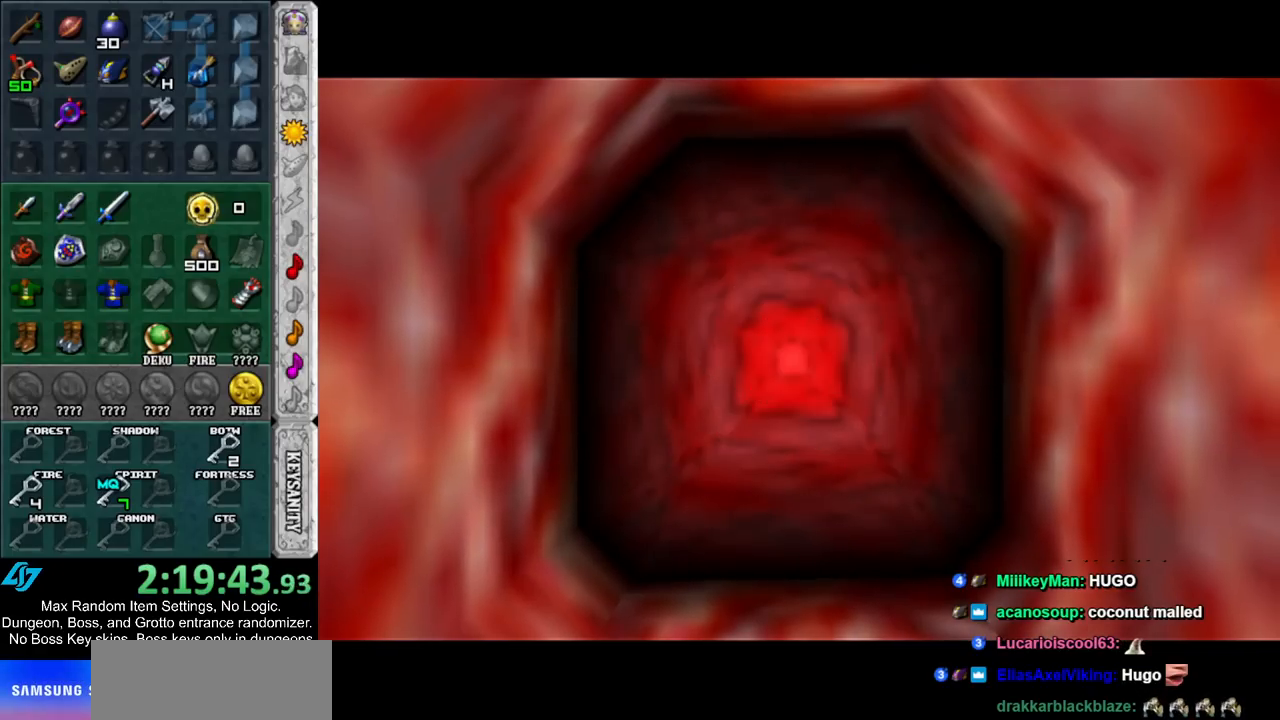
{"buttons": [], "left_stick": "center", "right_stick": "center", "events": []}
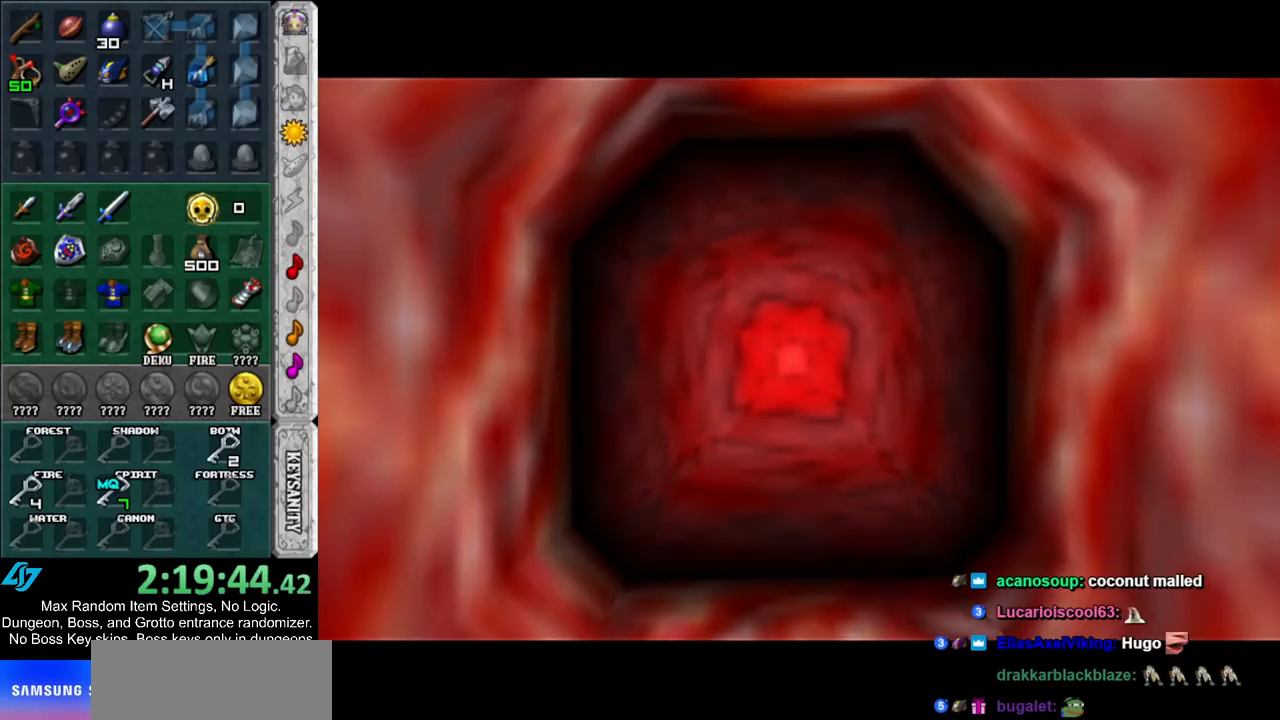
{"buttons": [], "left_stick": "center", "right_stick": "center", "events": []}
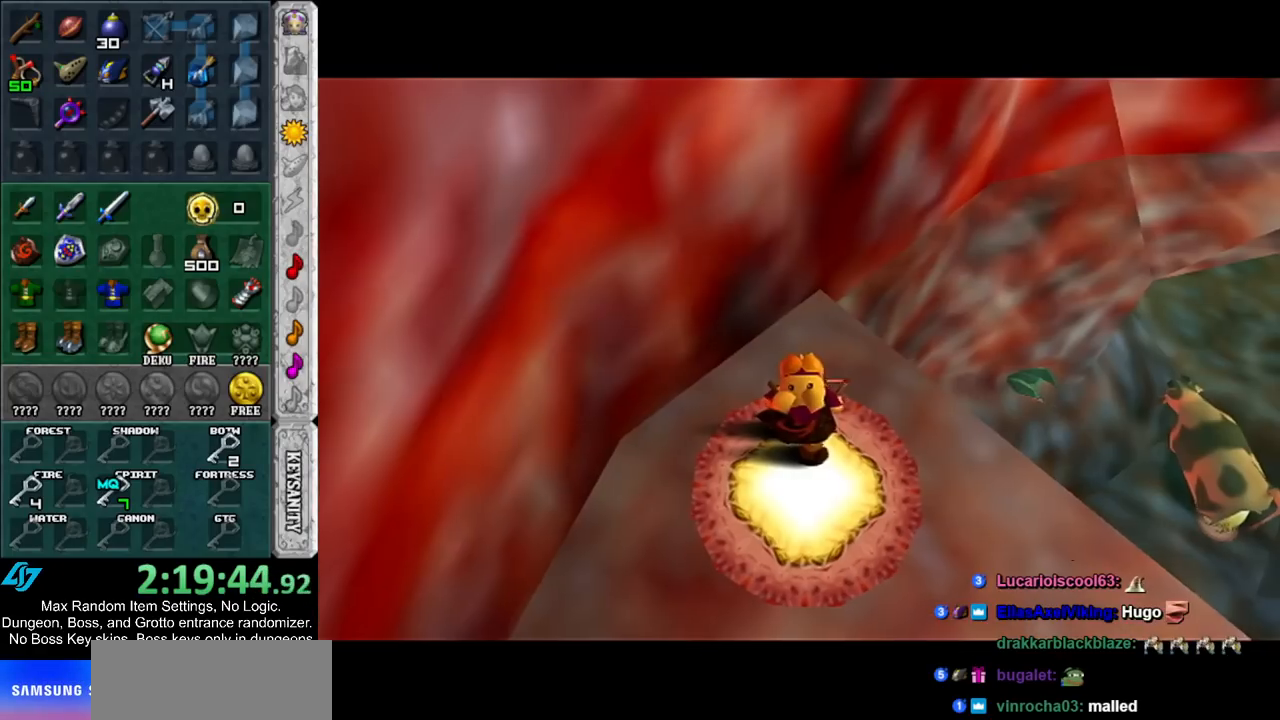
{"buttons": [], "left_stick": "right", "right_stick": "center", "events": [[267, "left_stick", "right"]]}
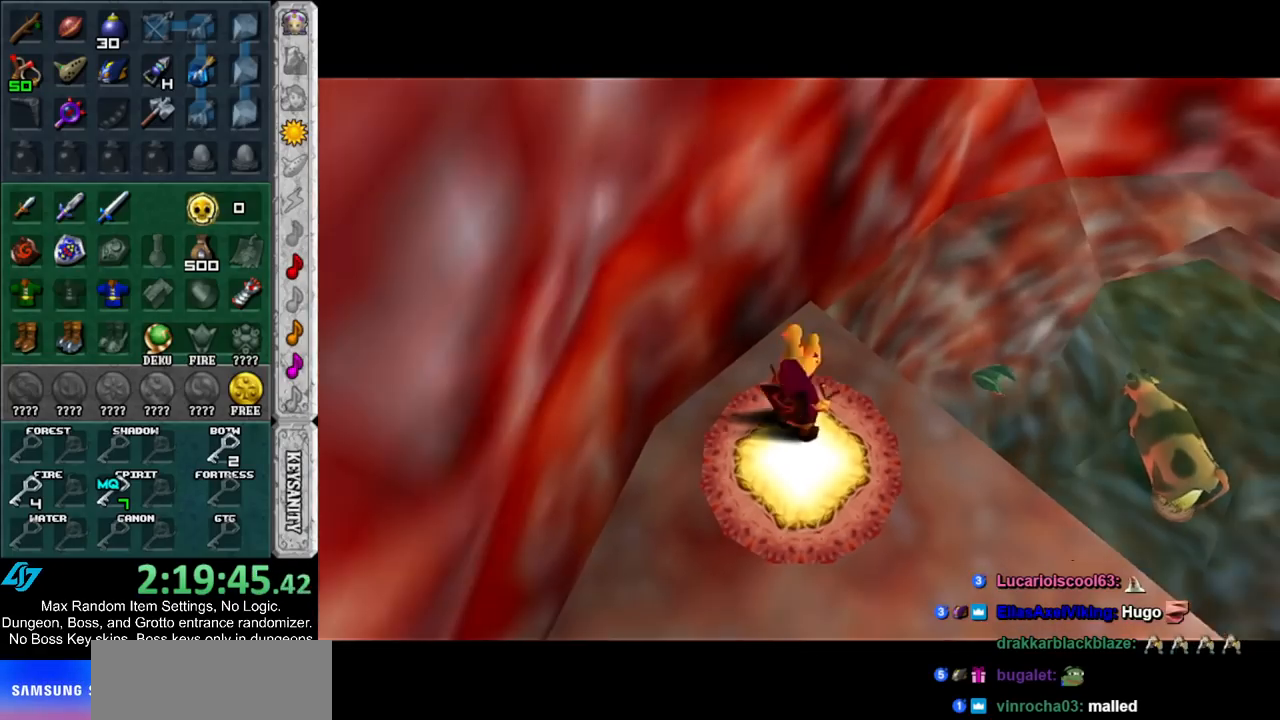
{"buttons": [], "left_stick": "up-right", "right_stick": "center", "events": [[17, "left_stick", "center"], [400, "left_stick", "up-right"]]}
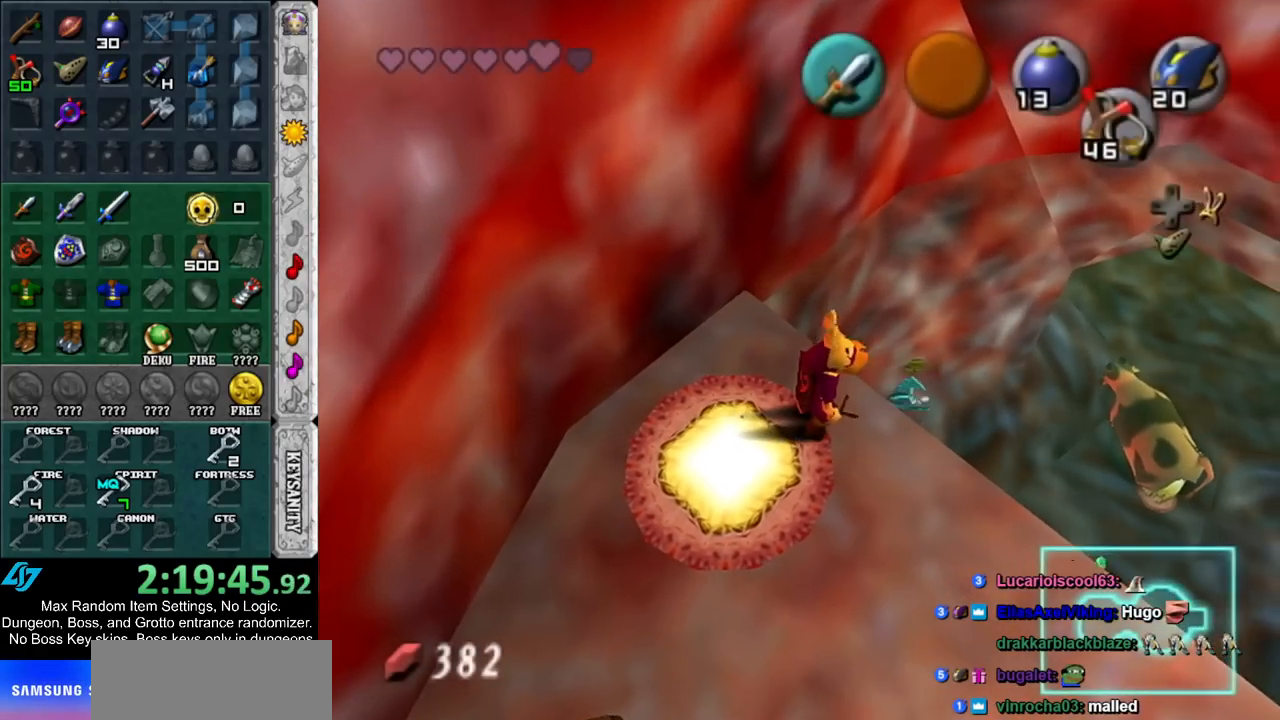
{"buttons": ["Z"], "left_stick": "center", "right_stick": "center", "events": [[33, "left_stick", "center"], [233, "L1", "down"], [333, "Z", "down"], [450, "L1", "up"]]}
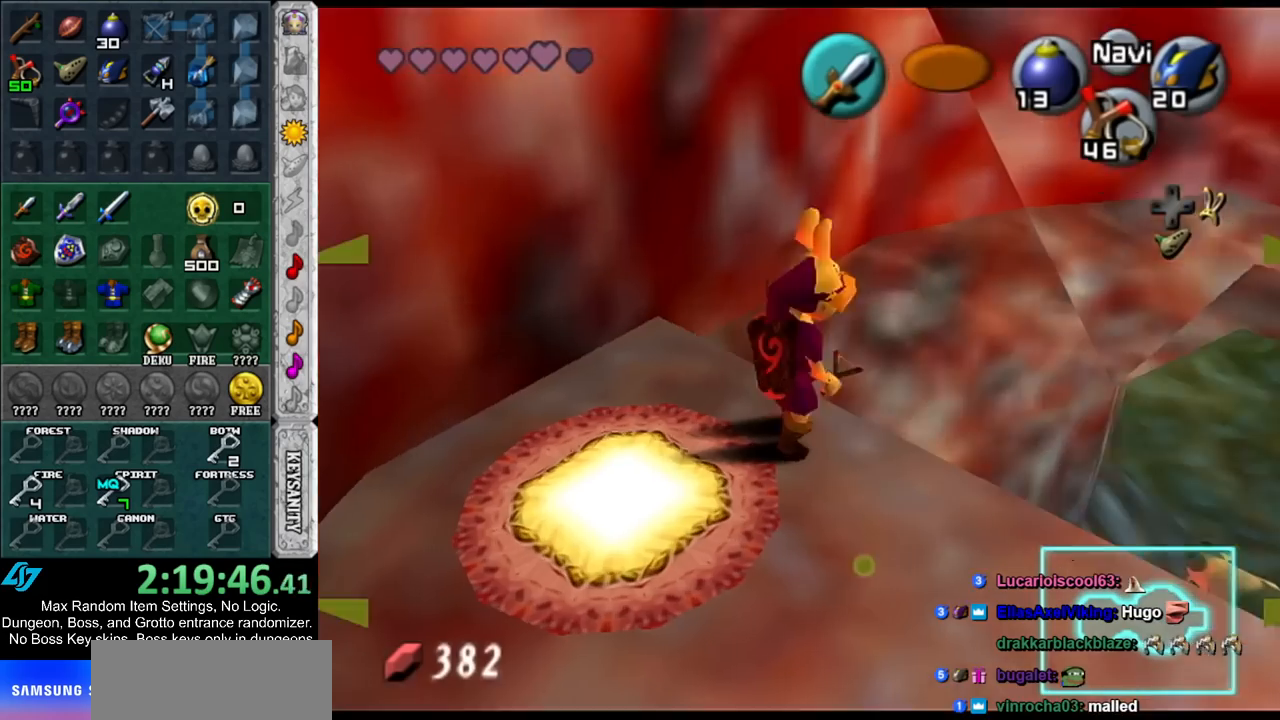
{"buttons": ["Z"], "left_stick": "center", "right_stick": "center", "events": [[167, "L1", "down"], [333, "L1", "up"]]}
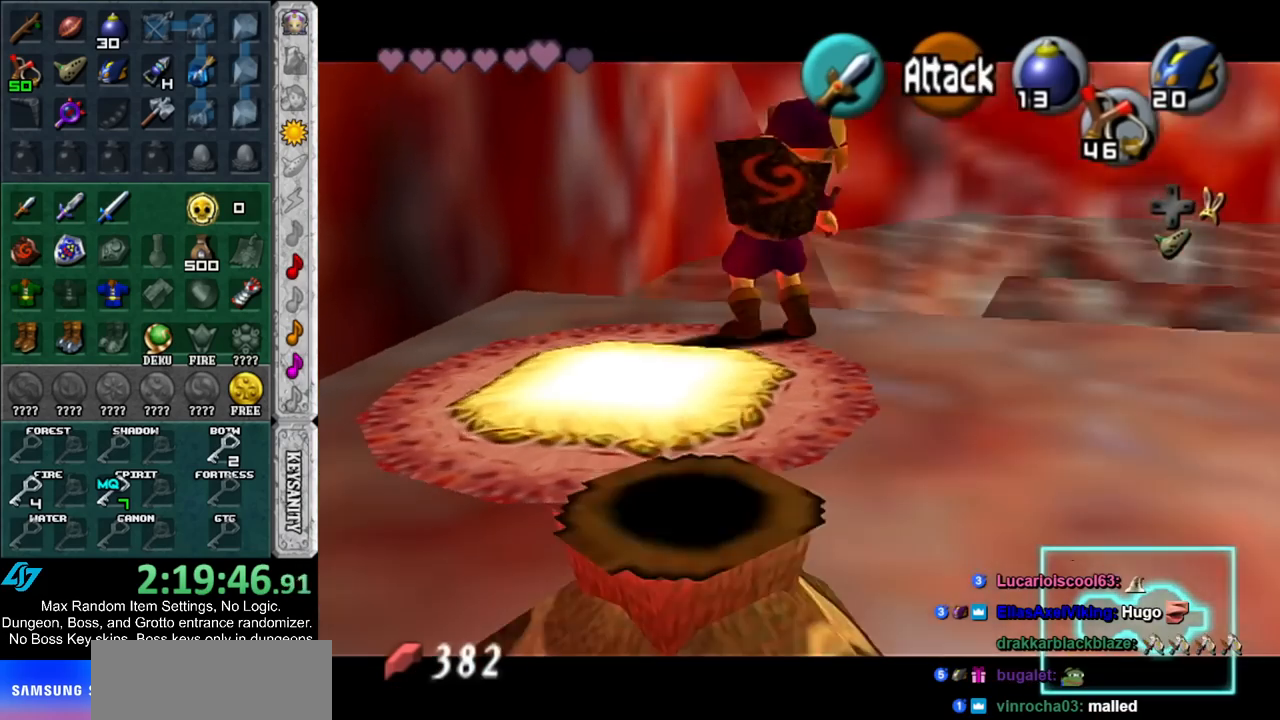
{"buttons": ["Z"], "left_stick": "center", "right_stick": "center", "events": []}
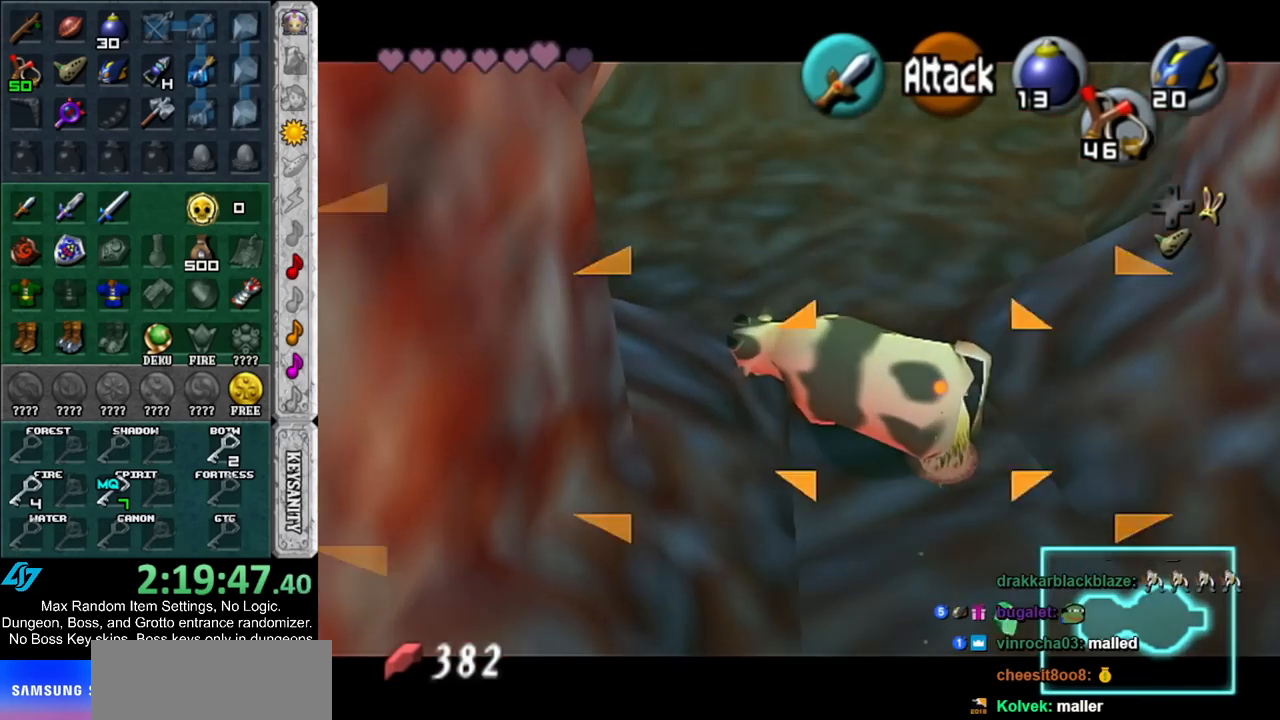
{"buttons": [], "left_stick": "center", "right_stick": "center", "events": [[267, "Z", "up"]]}
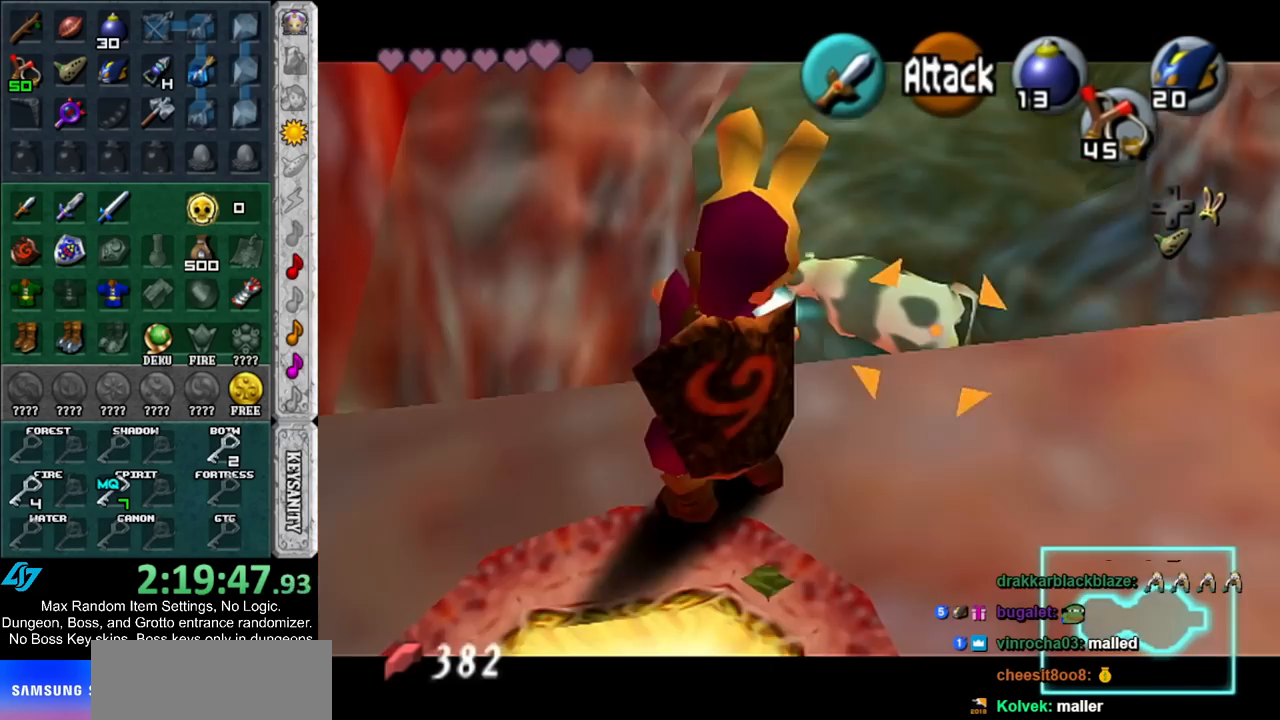
{"buttons": [], "left_stick": "center", "right_stick": "center", "events": []}
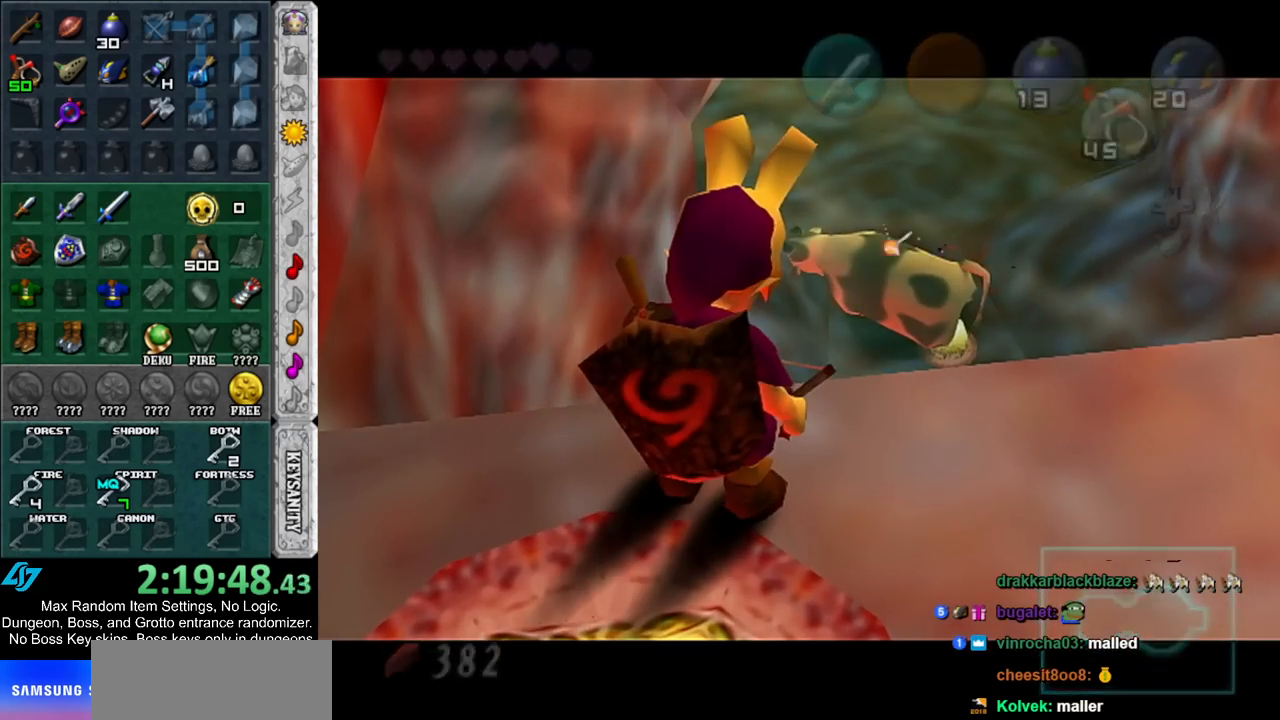
{"buttons": [], "left_stick": "center", "right_stick": "center", "events": []}
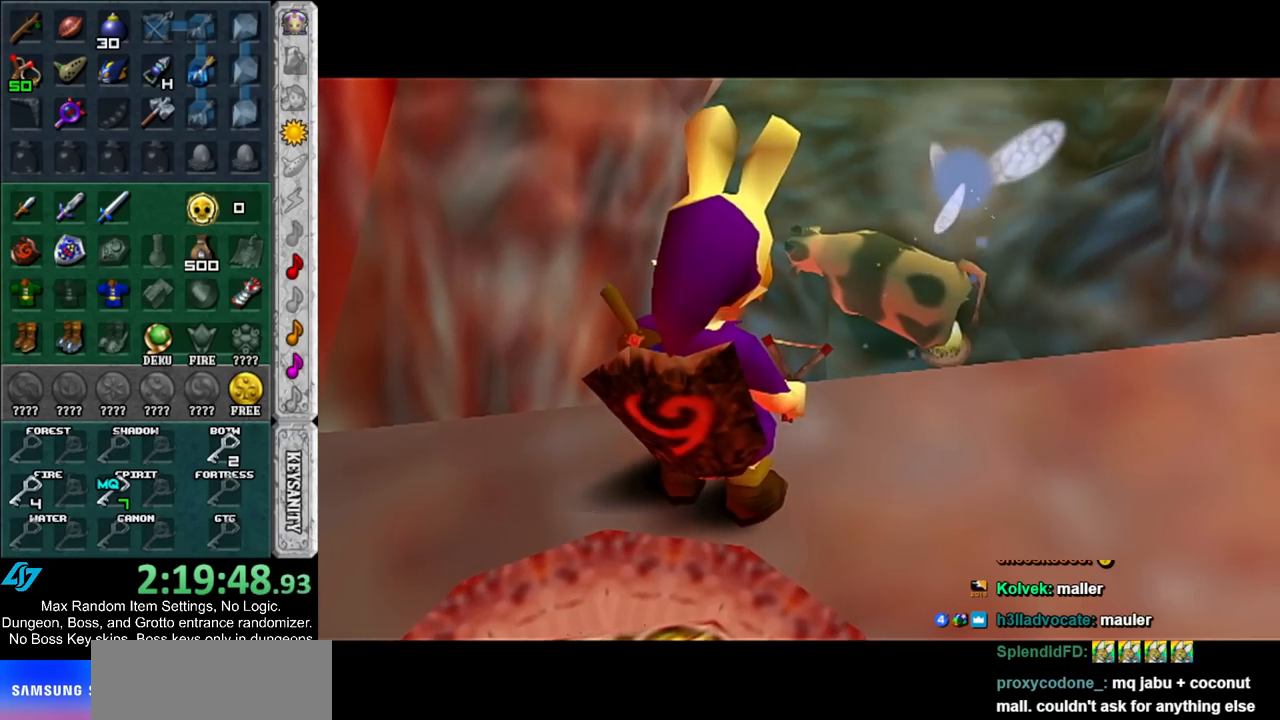
{"buttons": [], "left_stick": "up", "right_stick": "center", "events": [[283, "left_stick", "up"]]}
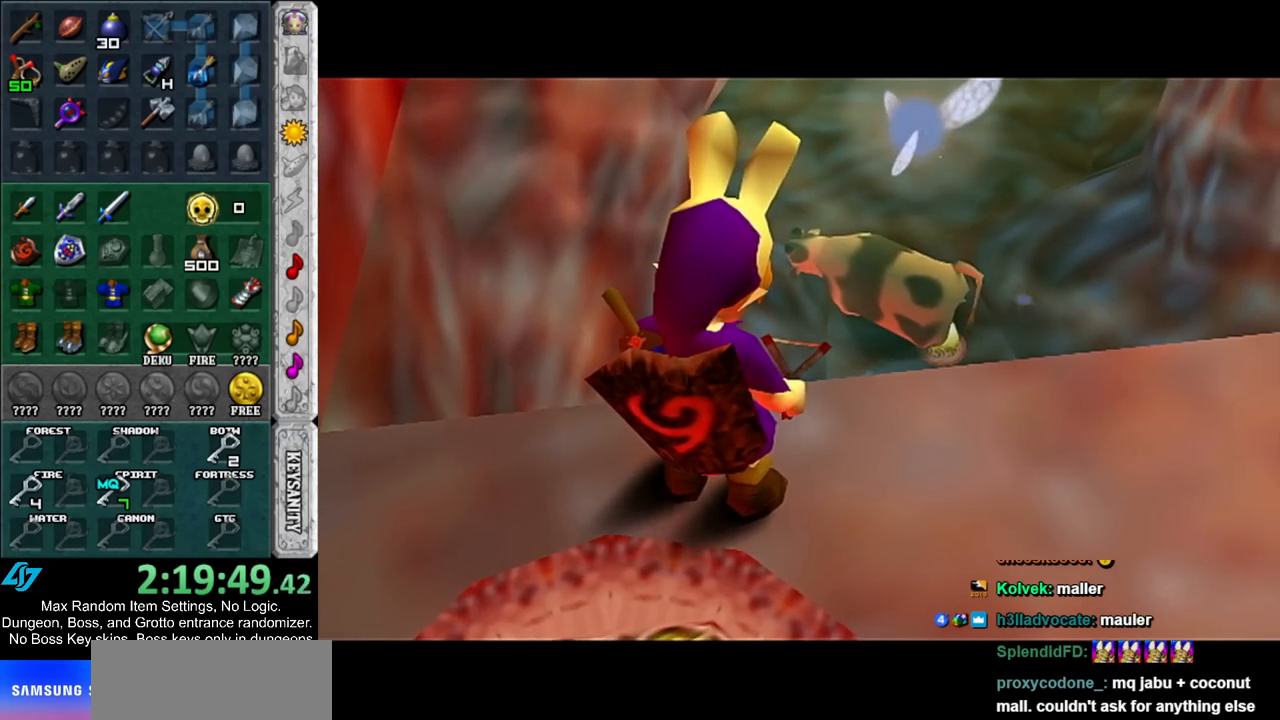
{"buttons": [], "left_stick": "up", "right_stick": "center", "events": []}
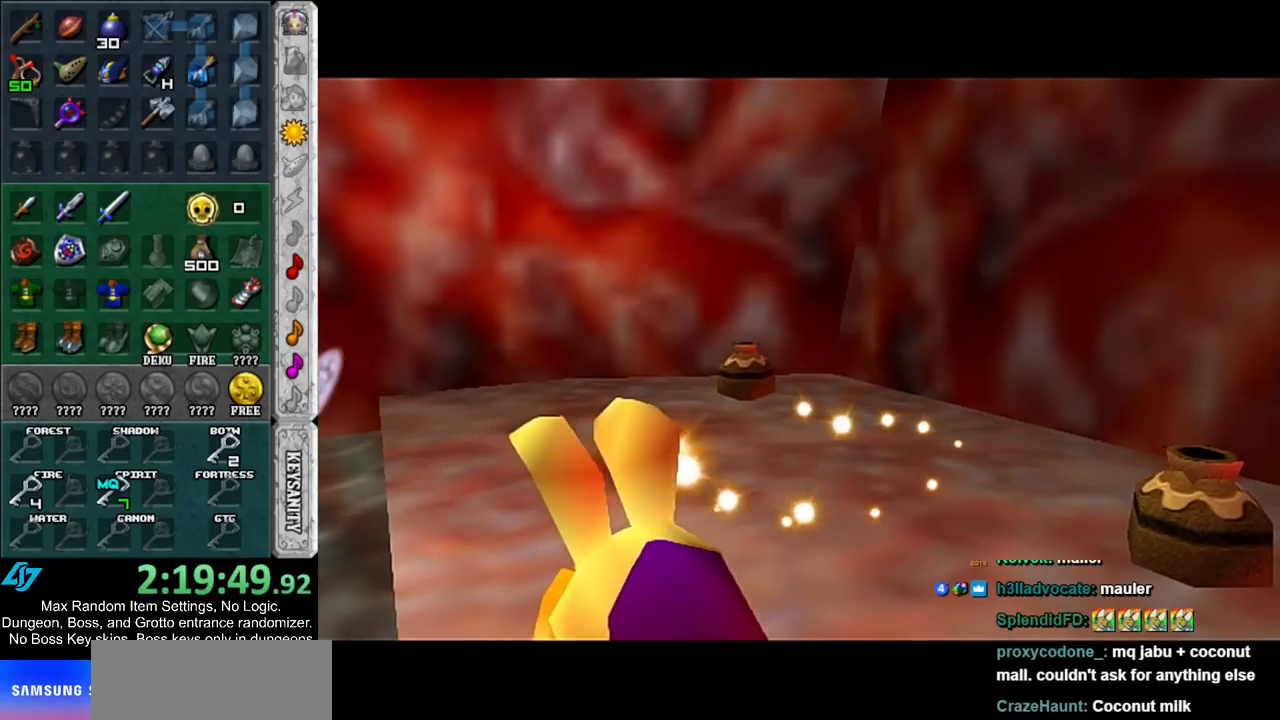
{"buttons": [], "left_stick": "up", "right_stick": "center", "events": []}
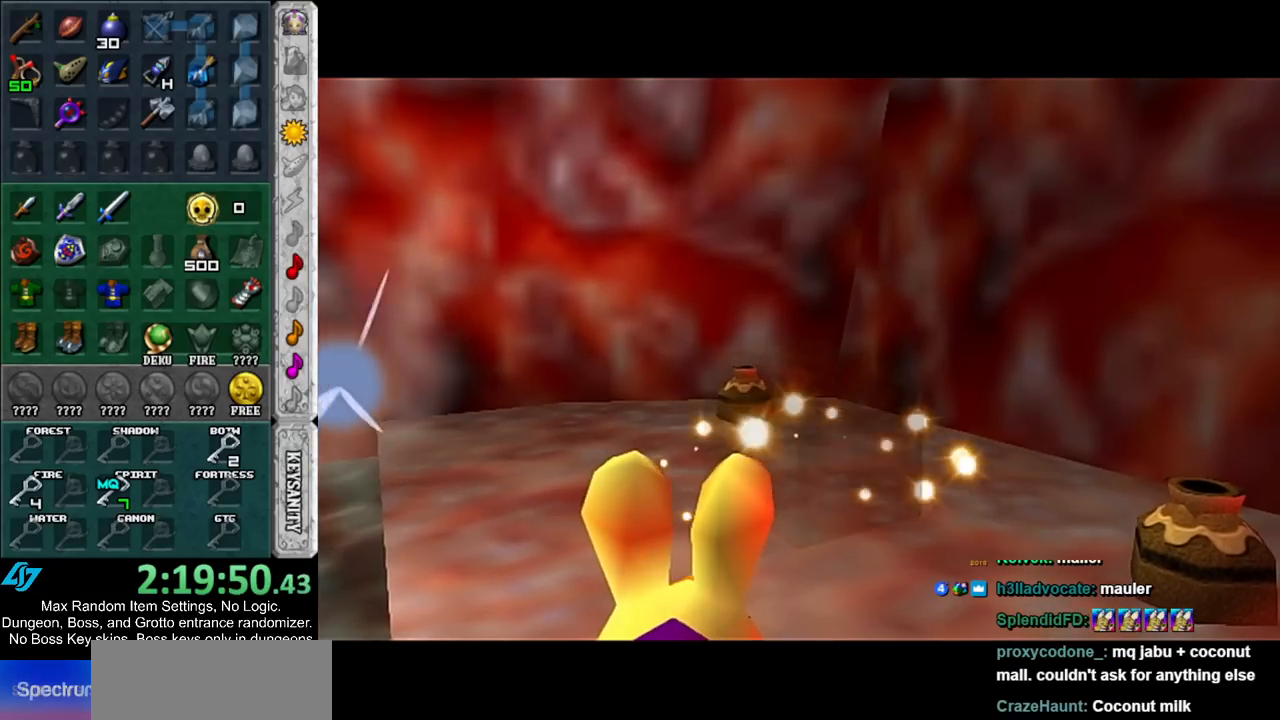
{"buttons": [], "left_stick": "up", "right_stick": "center", "events": []}
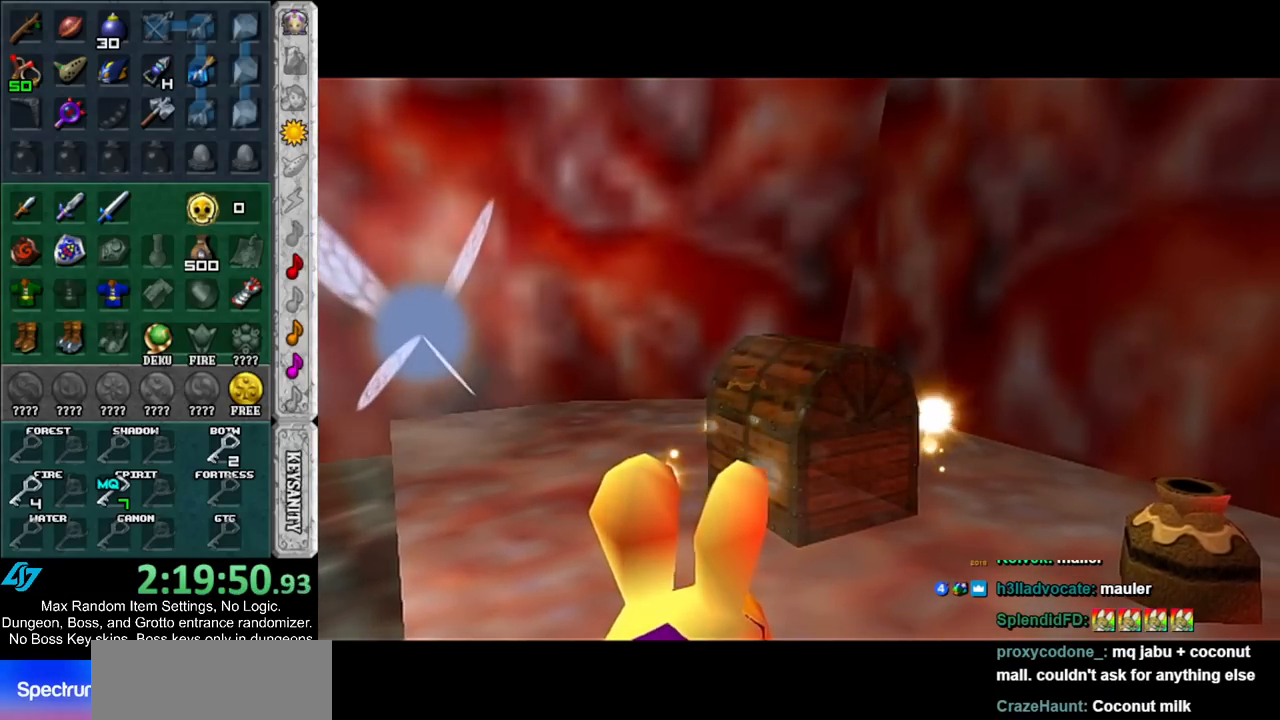
{"buttons": [], "left_stick": "up", "right_stick": "center", "events": []}
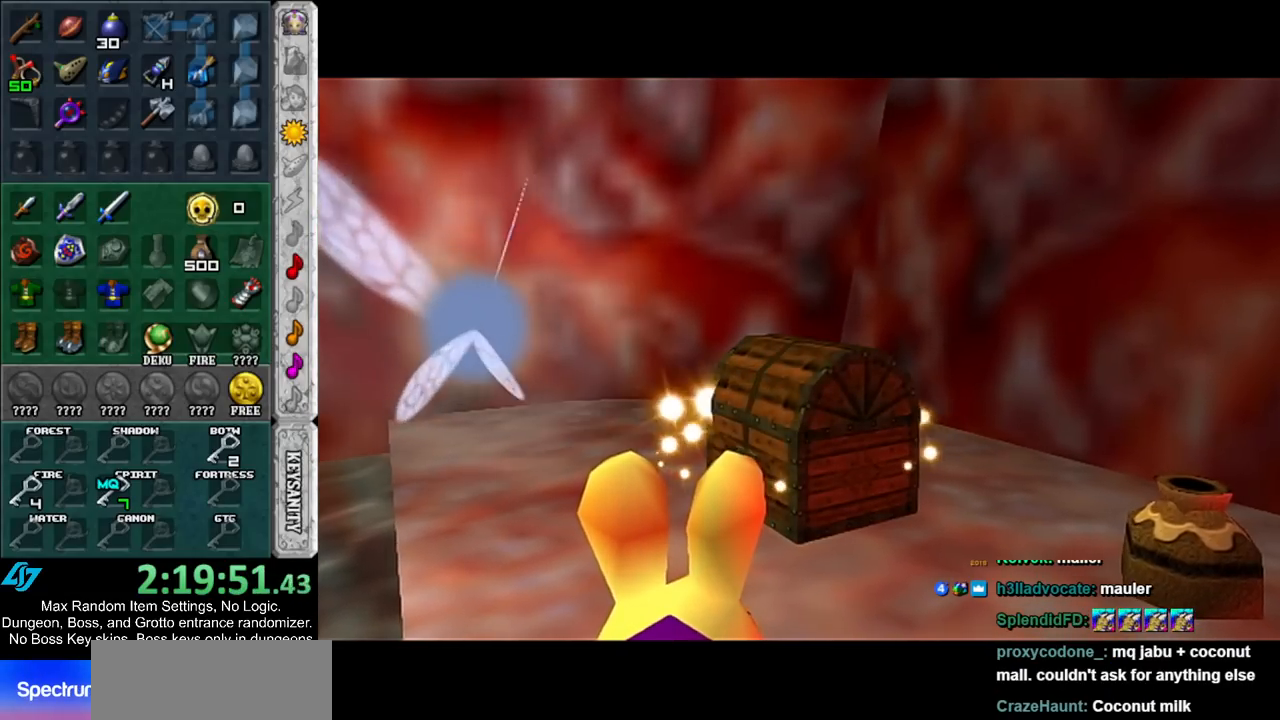
{"buttons": [], "left_stick": "up", "right_stick": "center", "events": []}
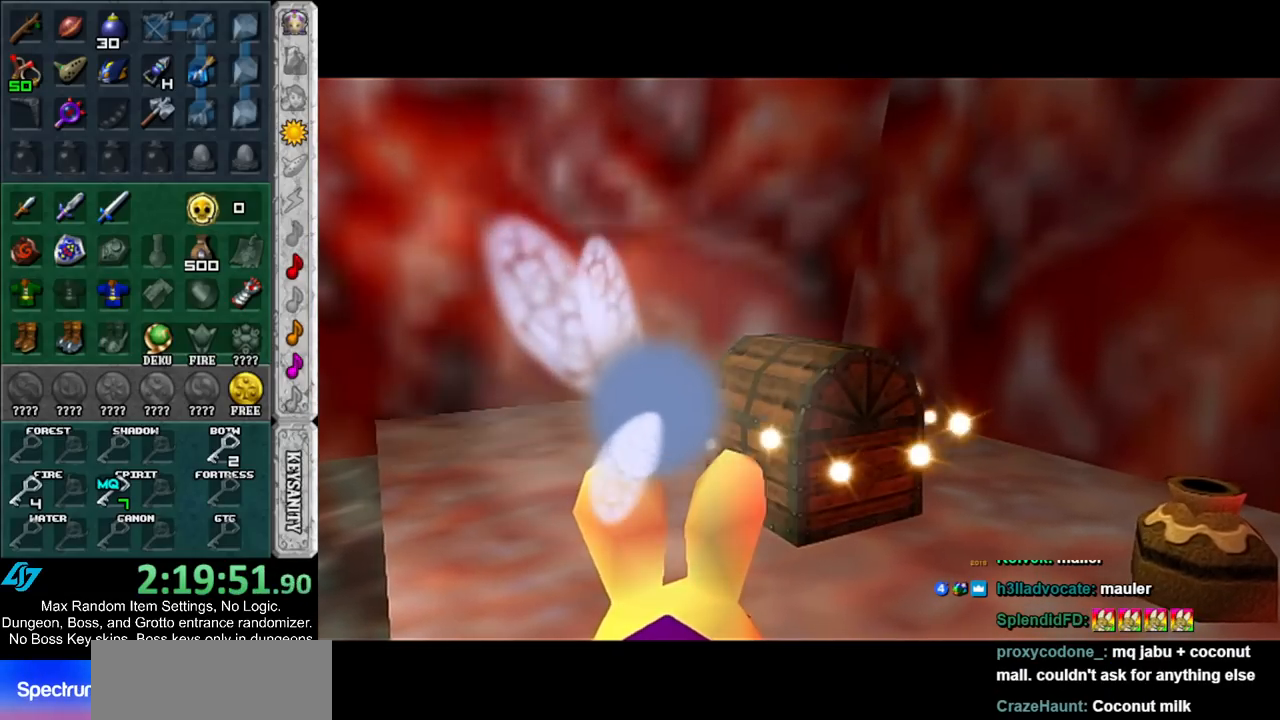
{"buttons": [], "left_stick": "up", "right_stick": "center", "events": []}